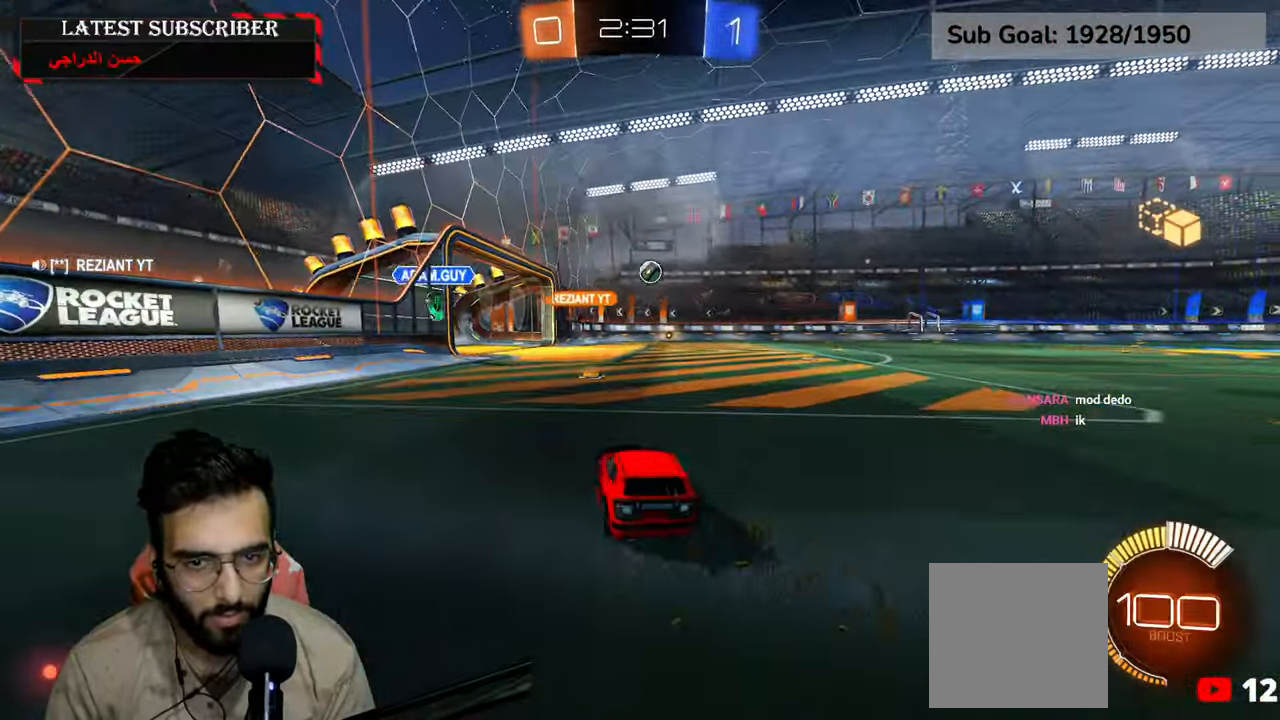
Gameplay with a controller (Xbox layout); each line is a JSON object with the inputs held at the frame after it (dt_ms = milliseconds from this image to that frame). "events" lists button and stick changes between this image and that frame as [ms after this image, input, new state], when the widget could be followed in between.
{"dt_ms": 500, "buttons": ["R1", "R2"], "left_stick": "center", "right_stick": "center", "events": [[117, "left_stick", "down-right"], [200, "R2", "down"], [284, "left_stick", "center"]]}
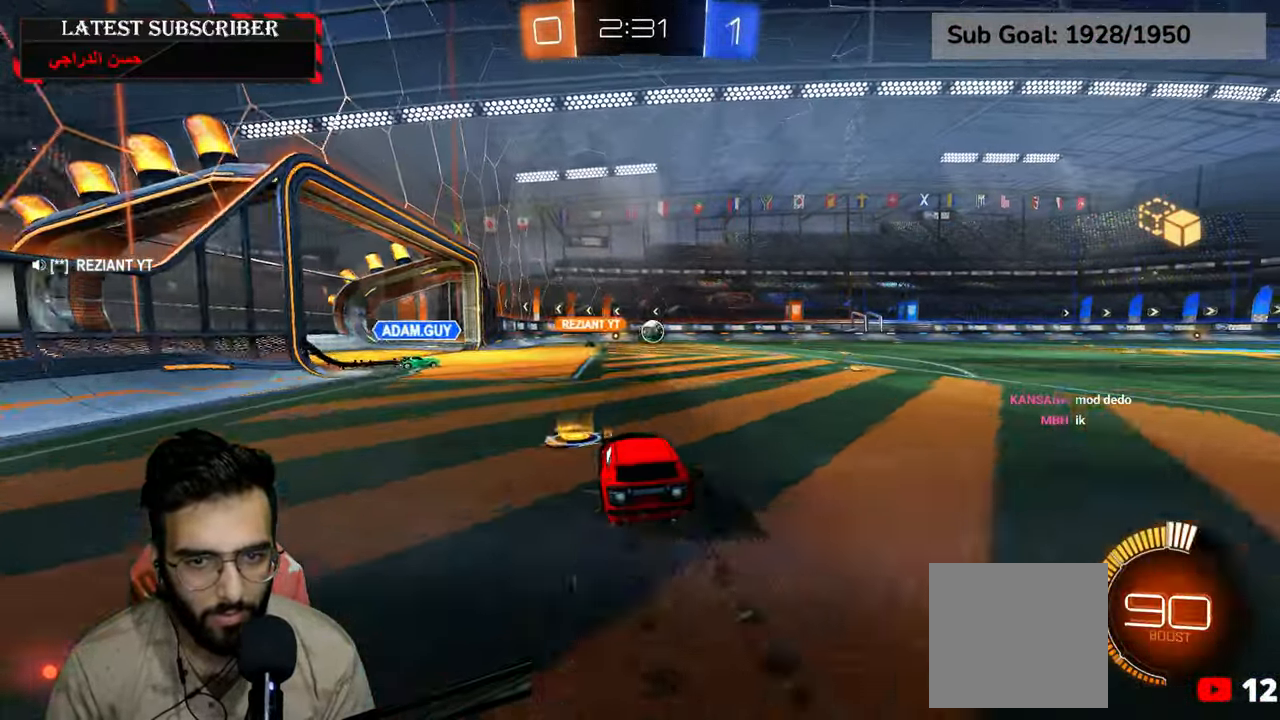
{"dt_ms": 500, "buttons": ["R1"], "left_stick": "center", "right_stick": "center", "events": [[484, "R2", "up"]]}
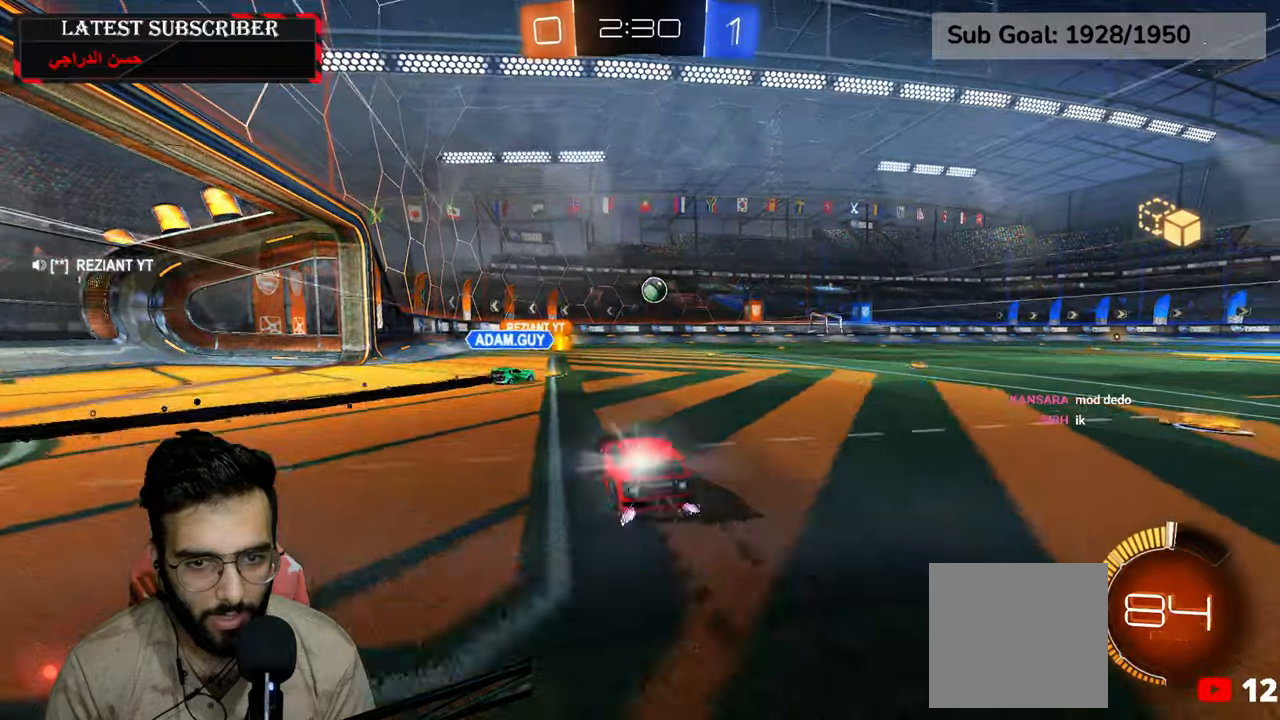
{"dt_ms": 500, "buttons": ["R1"], "left_stick": "down-right", "right_stick": "center", "events": [[84, "left_stick", "down-right"], [134, "left_stick", "center"], [317, "left_stick", "down-right"]]}
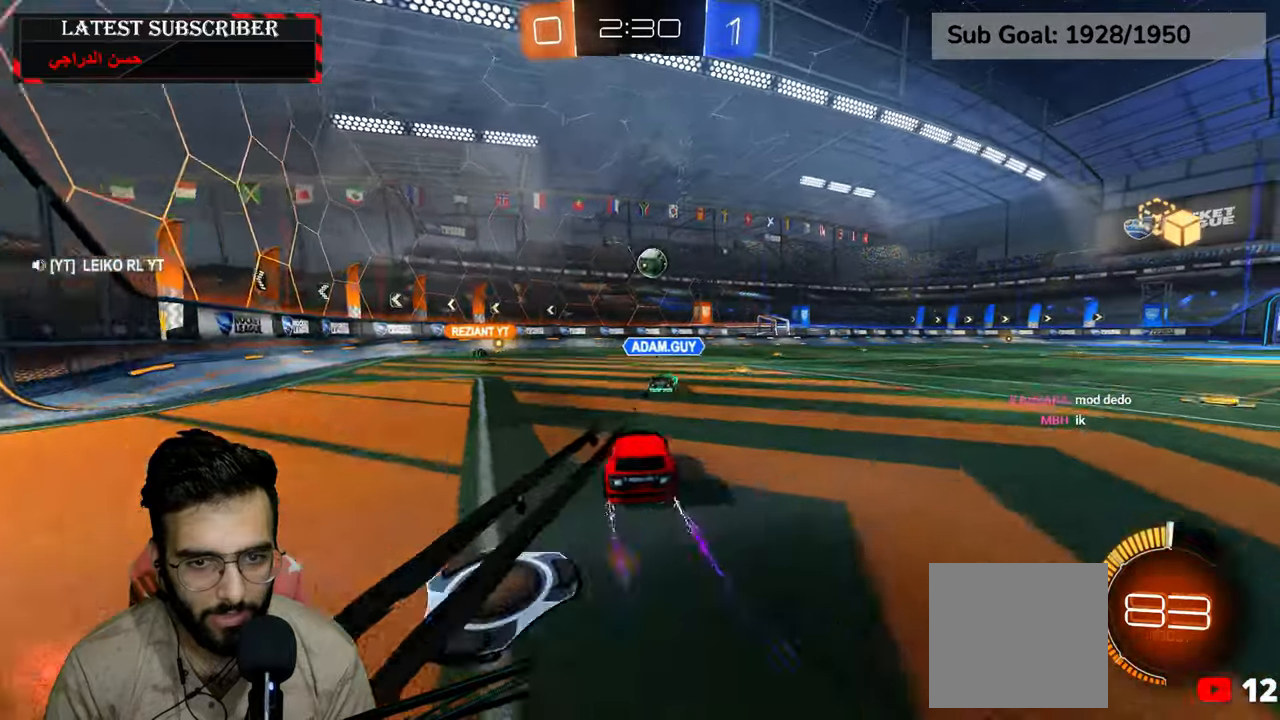
{"dt_ms": 500, "buttons": ["B", "R1"], "left_stick": "down-right", "right_stick": "center", "events": [[250, "left_stick", "center"], [417, "left_stick", "down-right"], [484, "B", "down"]]}
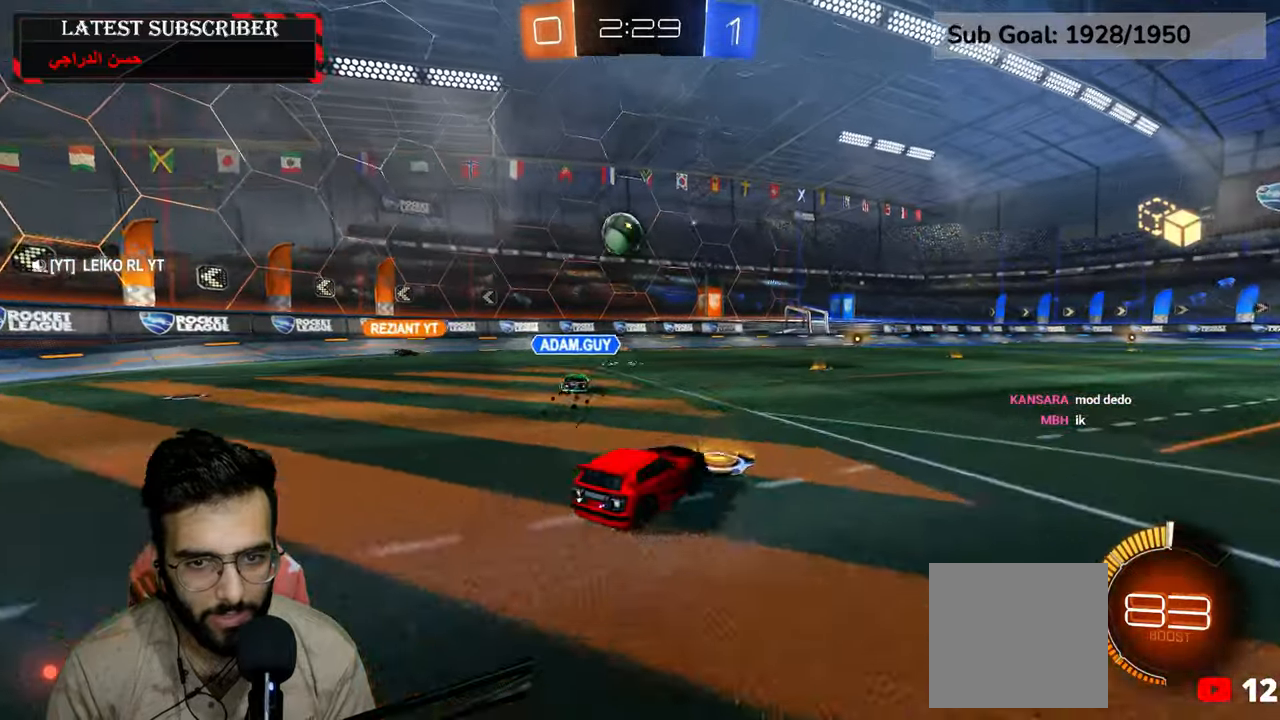
{"dt_ms": 500, "buttons": ["R1", "R2"], "left_stick": "center", "right_stick": "center", "events": [[84, "B", "up"], [467, "left_stick", "center"], [484, "R2", "down"]]}
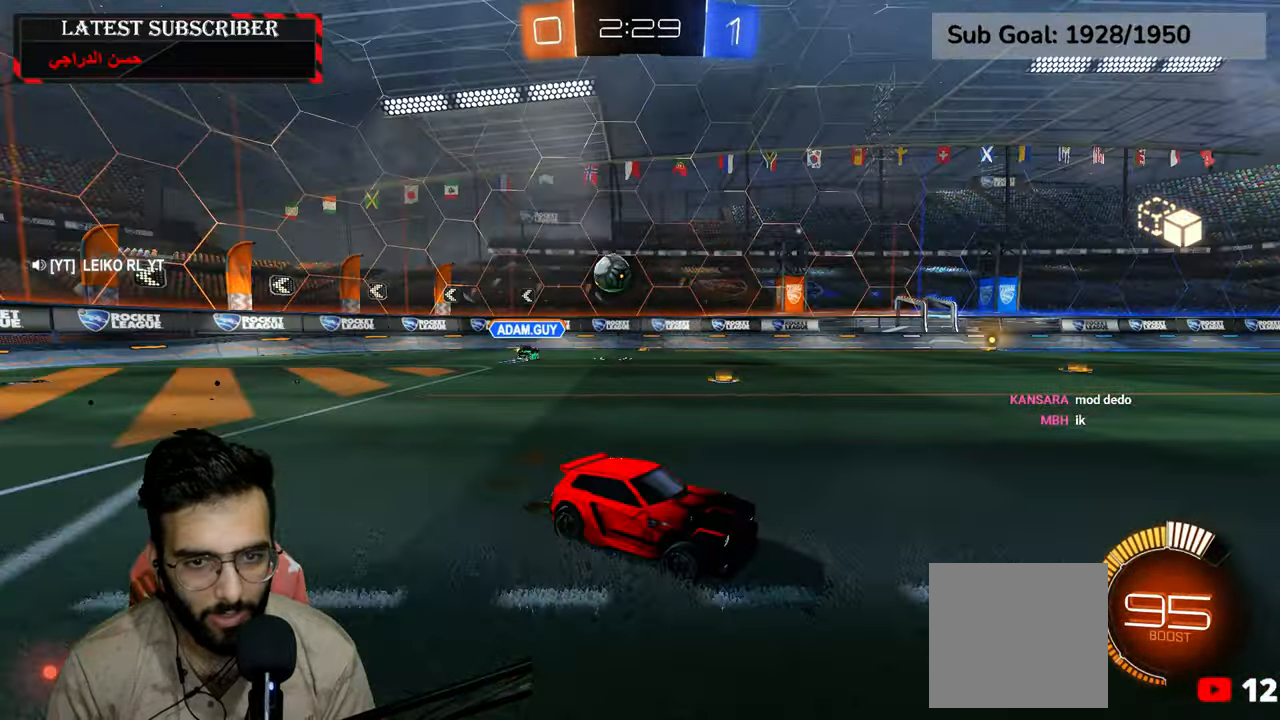
{"dt_ms": 500, "buttons": ["R1"], "left_stick": "left", "right_stick": "center", "events": [[267, "R2", "up"], [500, "left_stick", "left"]]}
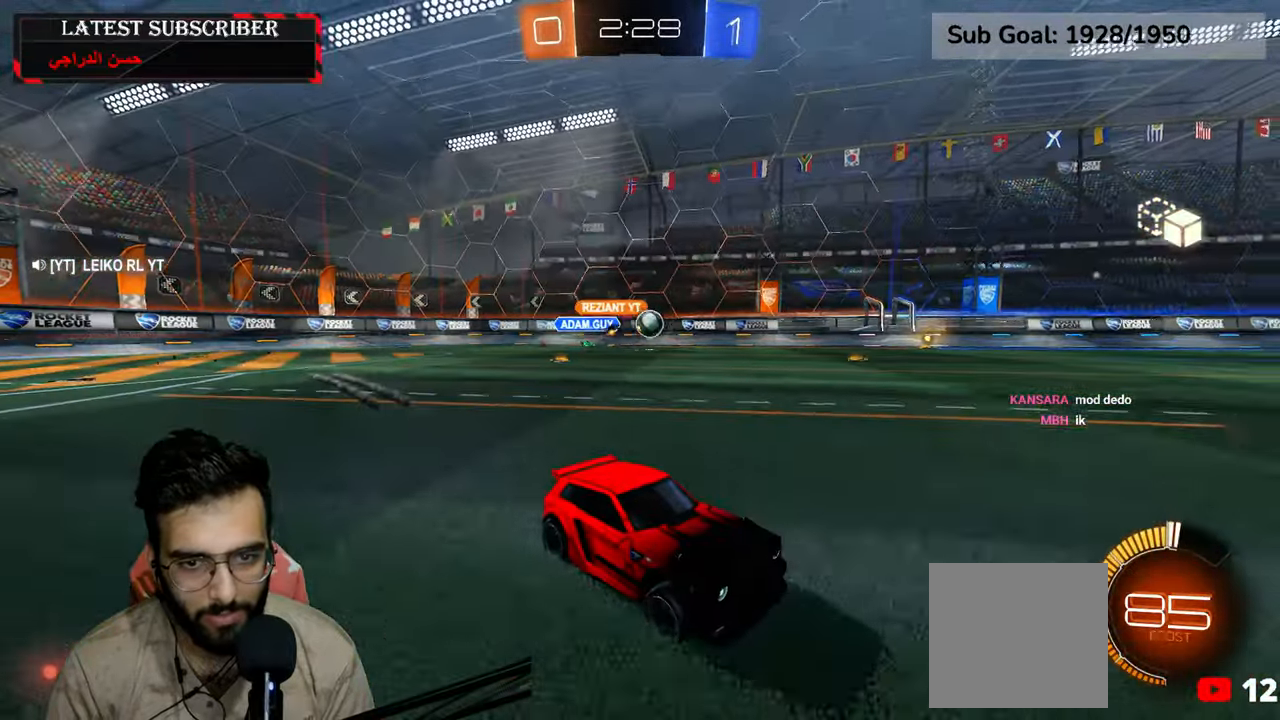
{"dt_ms": 500, "buttons": ["R1"], "left_stick": "down-right", "right_stick": "center", "events": [[167, "R2", "down"], [400, "left_stick", "center"], [484, "R2", "up"], [500, "left_stick", "down-right"]]}
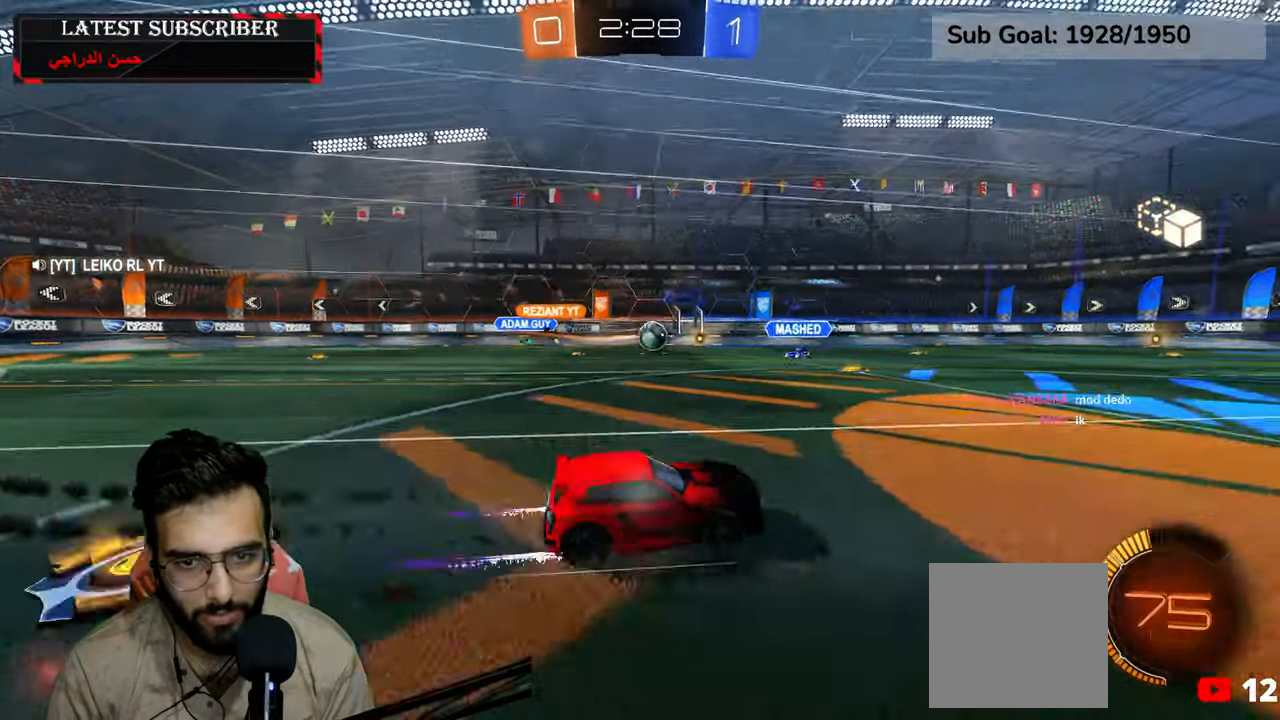
{"dt_ms": 500, "buttons": ["R1"], "left_stick": "down-right", "right_stick": "center", "events": [[334, "B", "down"], [417, "B", "up"]]}
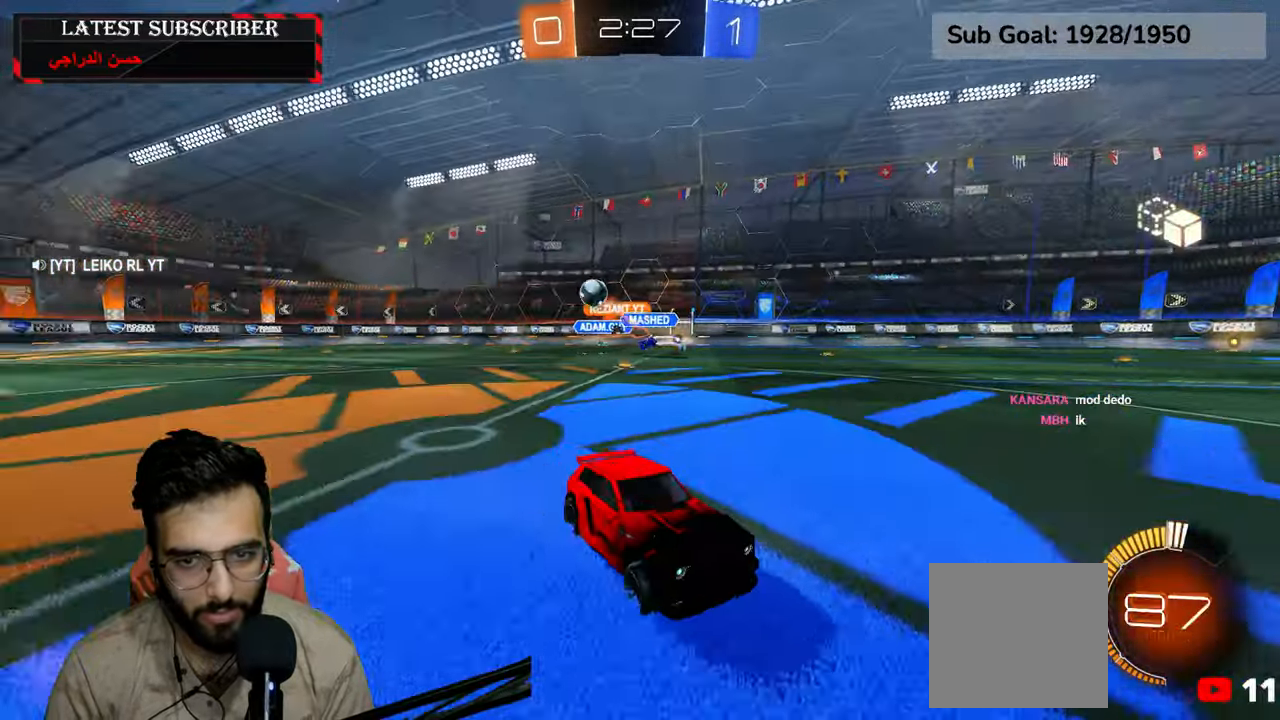
{"dt_ms": 500, "buttons": ["R1"], "left_stick": "down-right", "right_stick": "center", "events": [[84, "B", "down"], [184, "B", "up"]]}
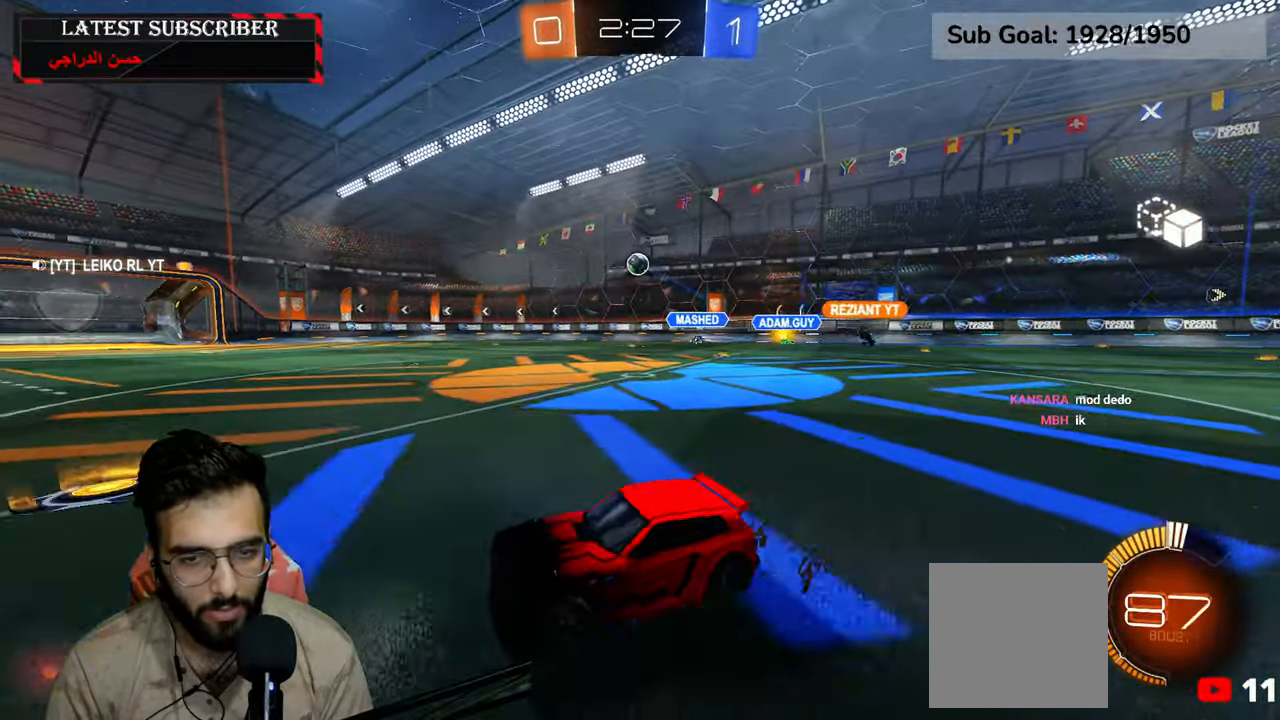
{"dt_ms": 500, "buttons": ["L2", "R1", "R2"], "left_stick": "up", "right_stick": "center", "events": [[150, "R2", "down"], [417, "A", "down"], [484, "L2", "down"], [500, "A", "up"], [500, "left_stick", "up"]]}
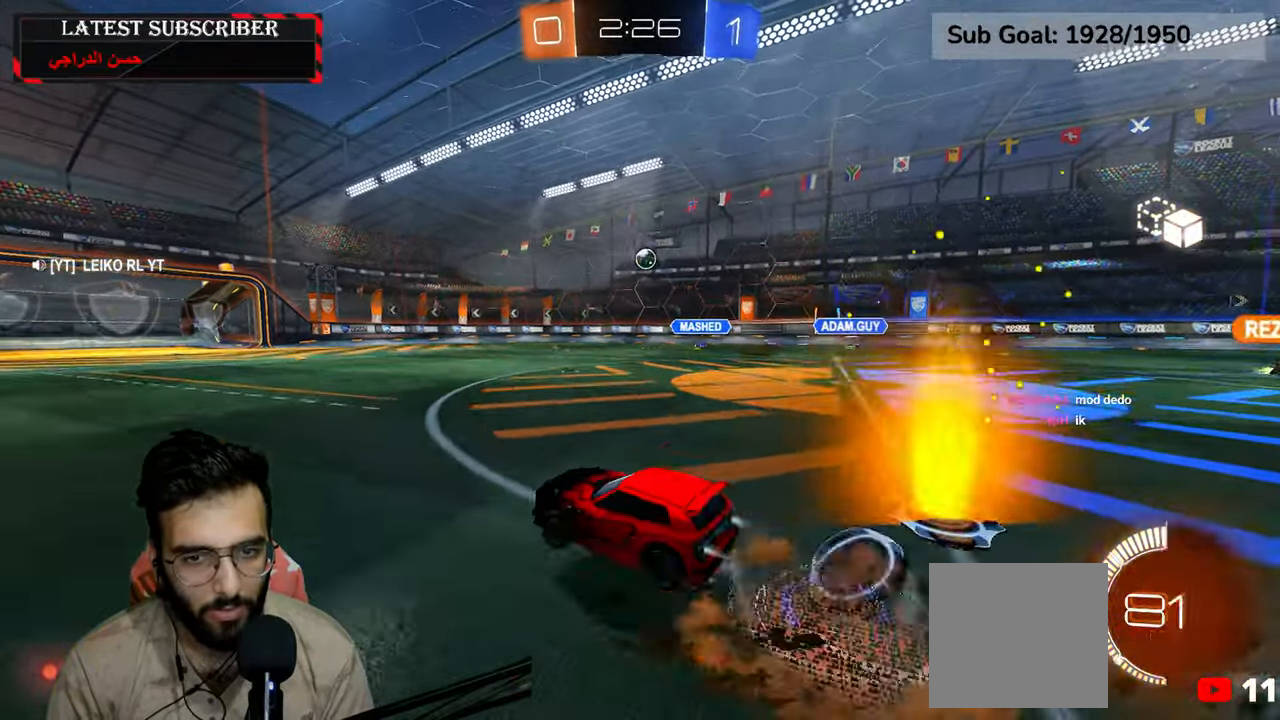
{"dt_ms": 500, "buttons": ["L2", "R1"], "left_stick": "right", "right_stick": "center", "events": [[67, "A", "down"], [200, "left_stick", "down"], [267, "A", "up"], [367, "left_stick", "right"], [417, "R2", "up"]]}
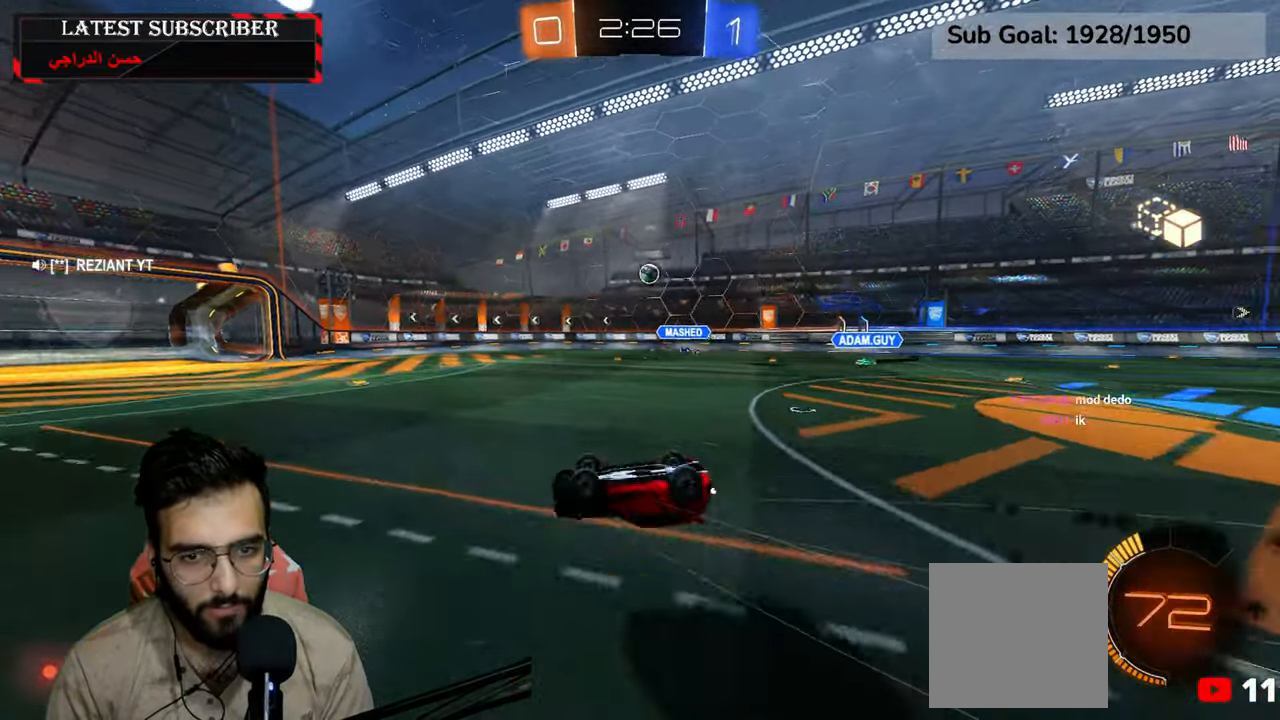
{"dt_ms": 500, "buttons": ["R1"], "left_stick": "center", "right_stick": "center", "events": [[100, "left_stick", "down-right"], [217, "L2", "up"], [267, "left_stick", "center"]]}
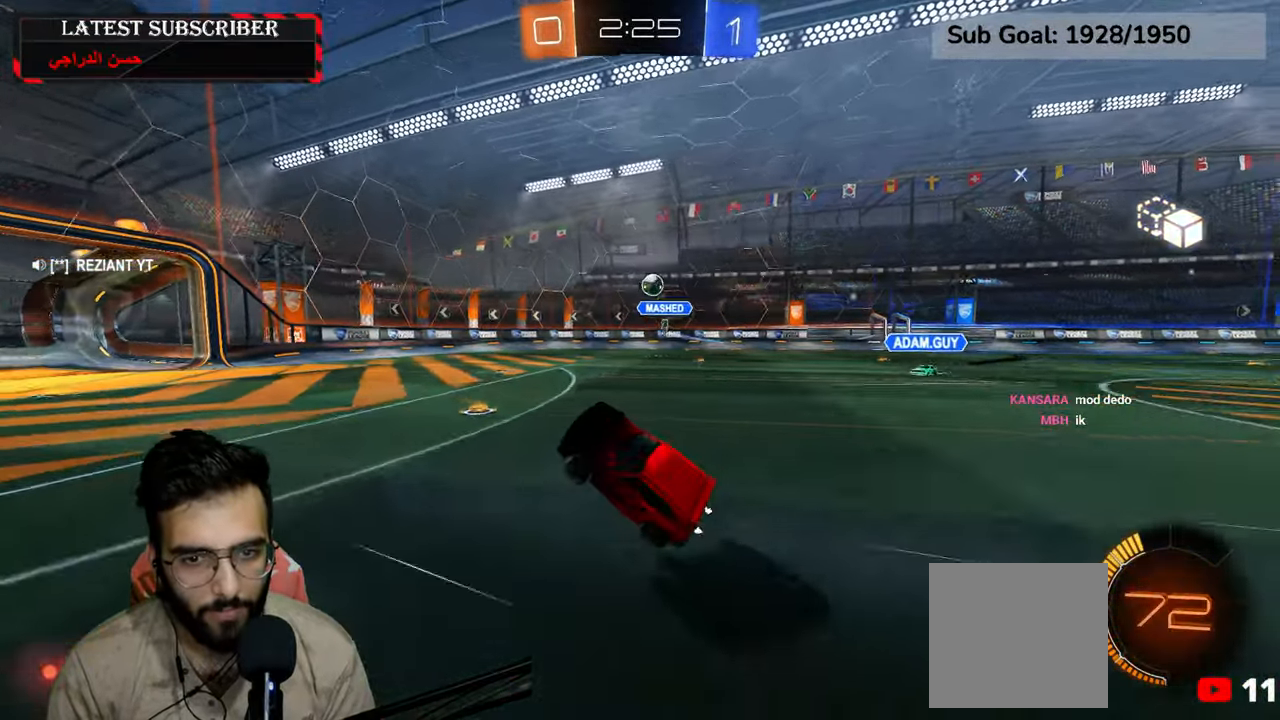
{"dt_ms": 1000, "buttons": ["R1", "R2"], "left_stick": "down-left", "right_stick": "center", "events": [[584, "left_stick", "down-right"], [867, "R2", "down"], [884, "left_stick", "center"], [934, "left_stick", "down-left"]]}
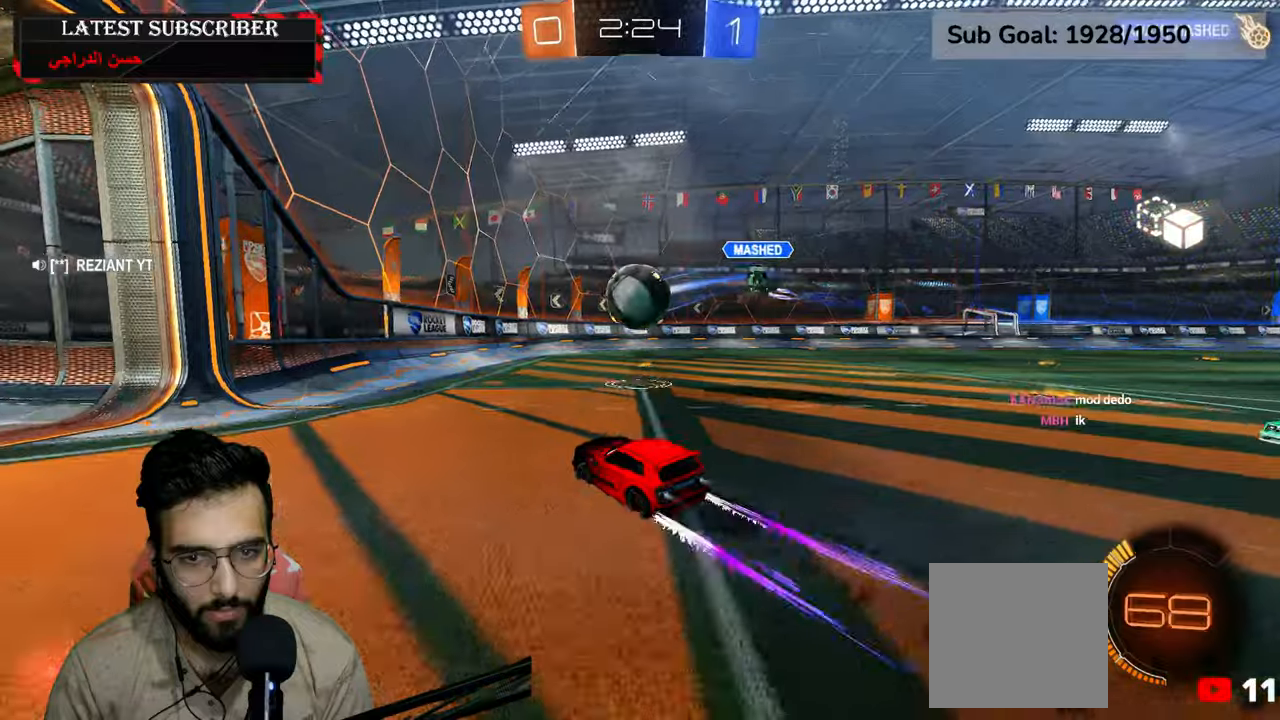
{"dt_ms": 500, "buttons": ["L2", "R1"], "left_stick": "down-right", "right_stick": "center", "events": [[17, "A", "down"], [50, "left_stick", "down-right"], [84, "L2", "down"], [134, "A", "up"], [134, "left_stick", "right"], [334, "R2", "up"], [334, "left_stick", "down-right"]]}
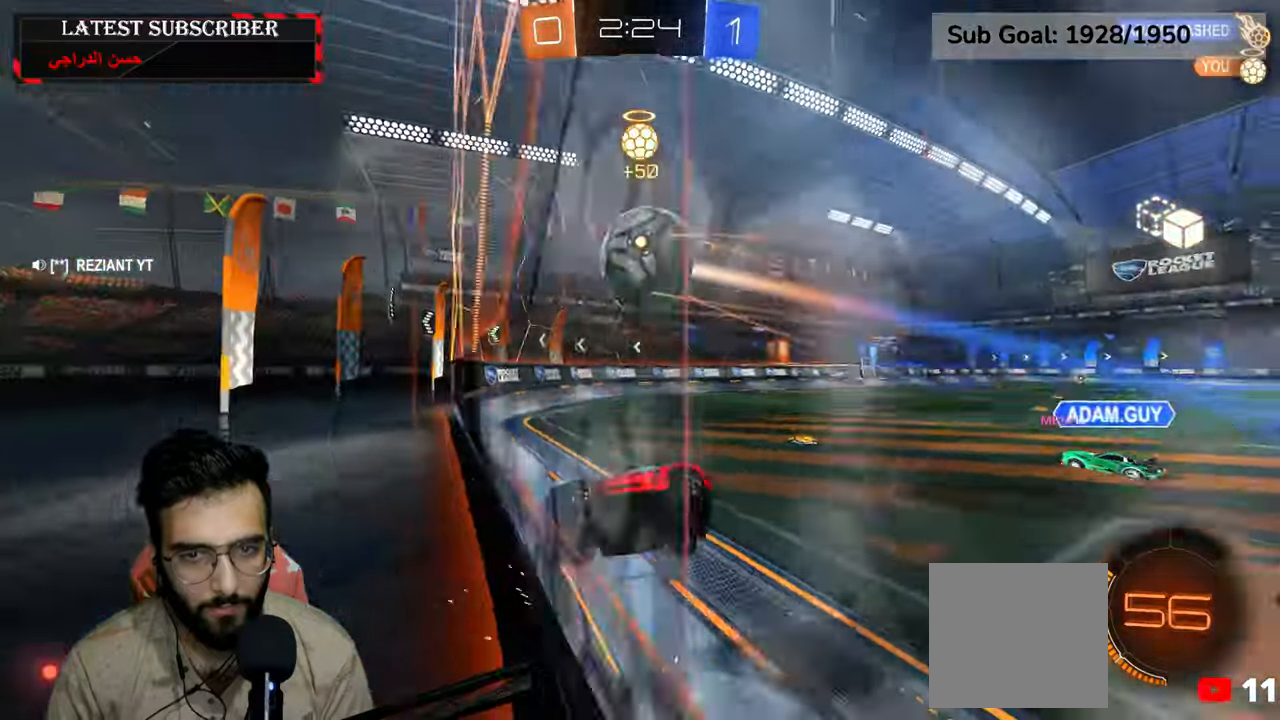
{"dt_ms": 500, "buttons": ["R1"], "left_stick": "center", "right_stick": "center", "events": [[50, "L2", "up"], [400, "left_stick", "center"]]}
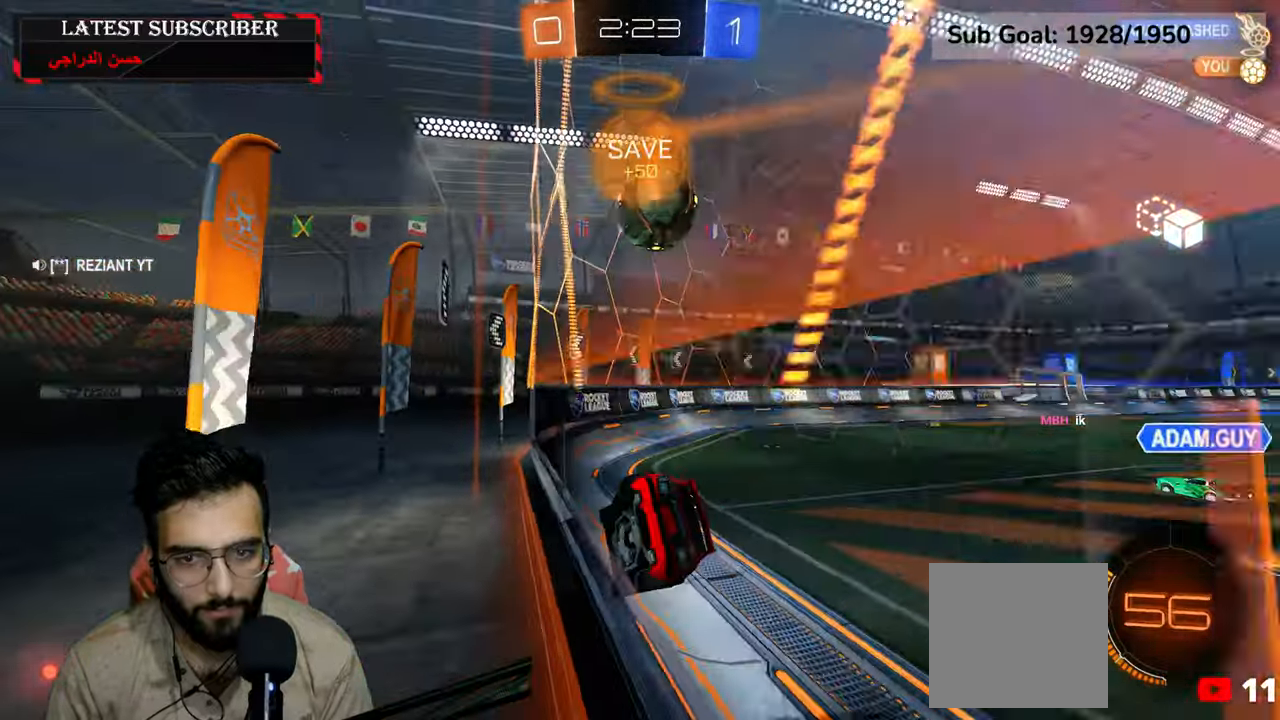
{"dt_ms": 500, "buttons": ["R1"], "left_stick": "center", "right_stick": "center", "events": [[17, "R2", "down"], [284, "R2", "up"]]}
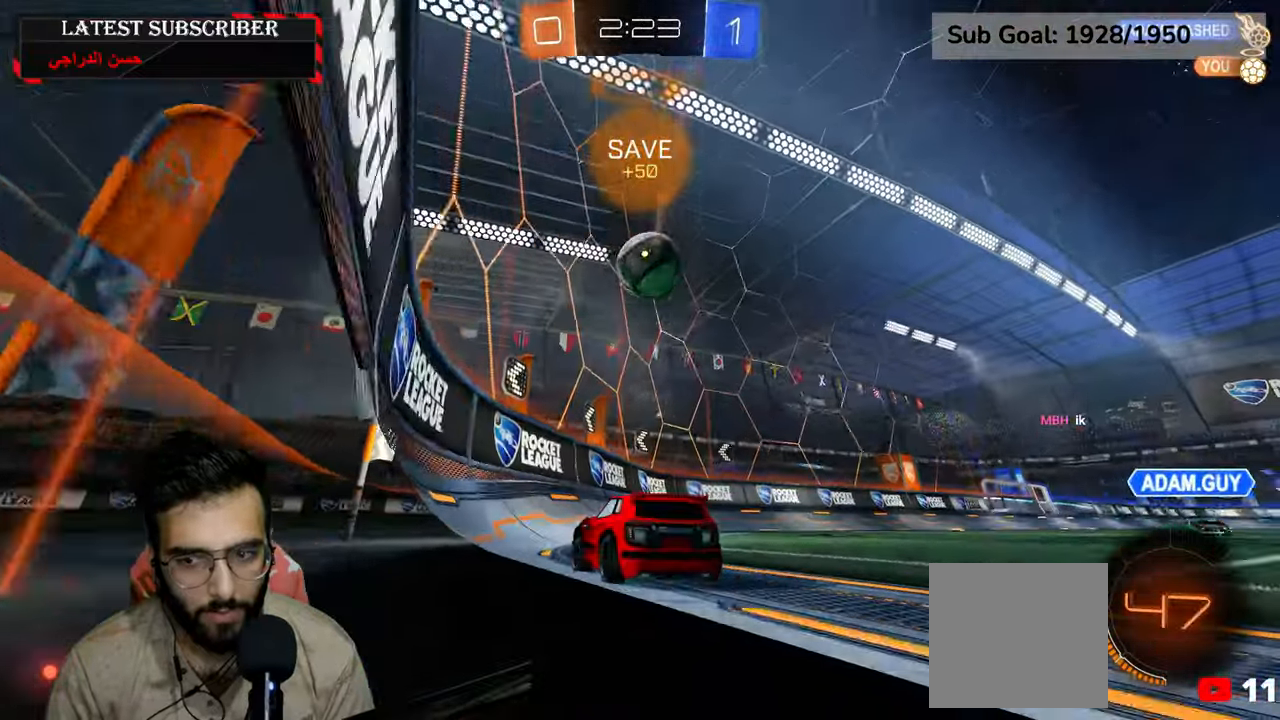
{"dt_ms": 500, "buttons": ["R1"], "left_stick": "center", "right_stick": "center", "events": [[67, "left_stick", "down-right"], [417, "left_stick", "center"]]}
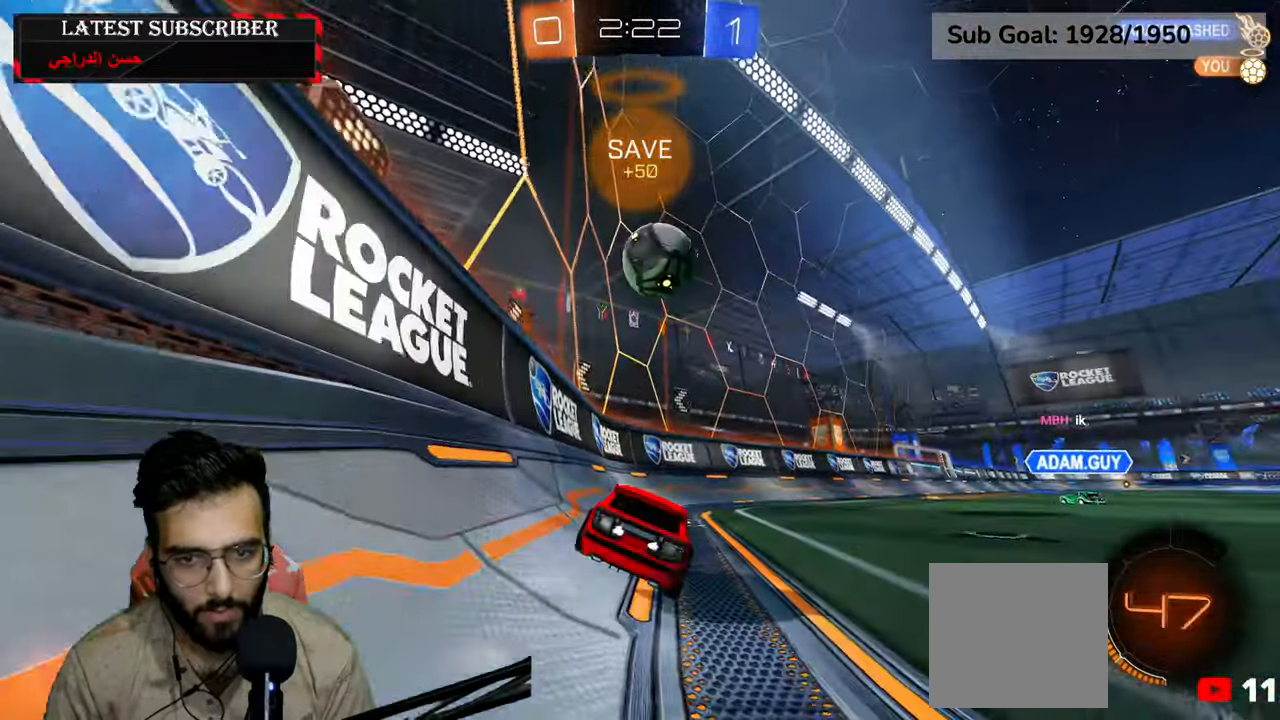
{"dt_ms": 500, "buttons": ["L2", "R1", "R2"], "left_stick": "down-right", "right_stick": "center", "events": [[67, "R2", "down"], [217, "left_stick", "down-right"], [284, "A", "down"], [350, "L2", "down"], [500, "A", "up"]]}
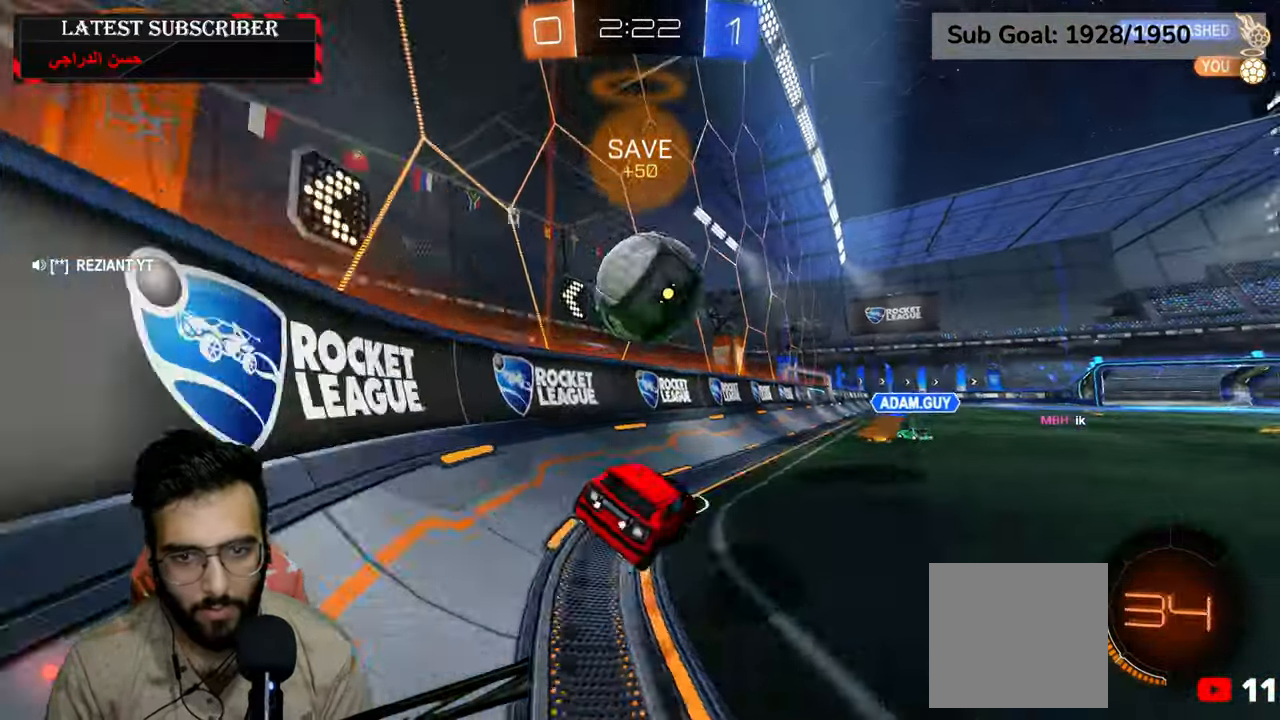
{"dt_ms": 500, "buttons": ["R1", "R2"], "left_stick": "center", "right_stick": "center", "events": [[67, "L2", "up"], [67, "left_stick", "center"]]}
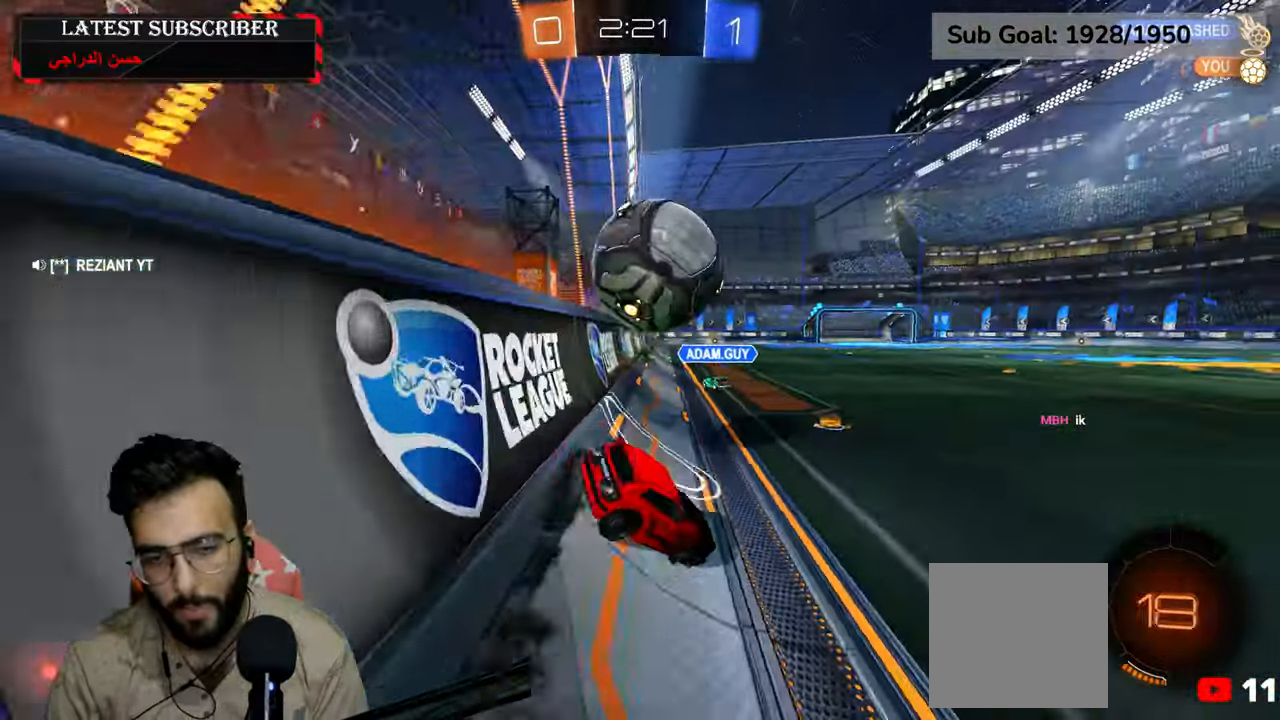
{"dt_ms": 500, "buttons": ["R1", "R2"], "left_stick": "left", "right_stick": "center", "events": [[317, "left_stick", "left"]]}
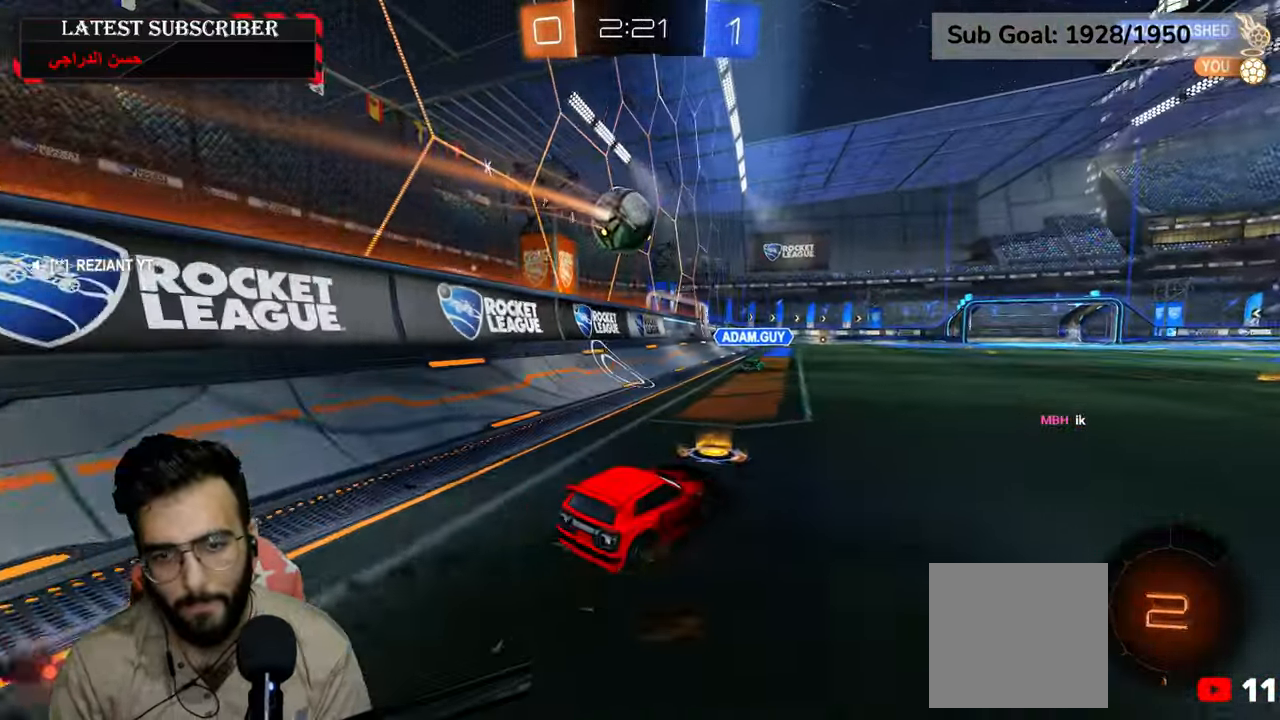
{"dt_ms": 500, "buttons": ["A", "L2", "R1", "R2"], "left_stick": "up", "right_stick": "center", "events": [[117, "left_stick", "down-left"], [234, "A", "down"], [300, "L2", "down"], [300, "left_stick", "up"], [334, "A", "up"], [384, "A", "down"]]}
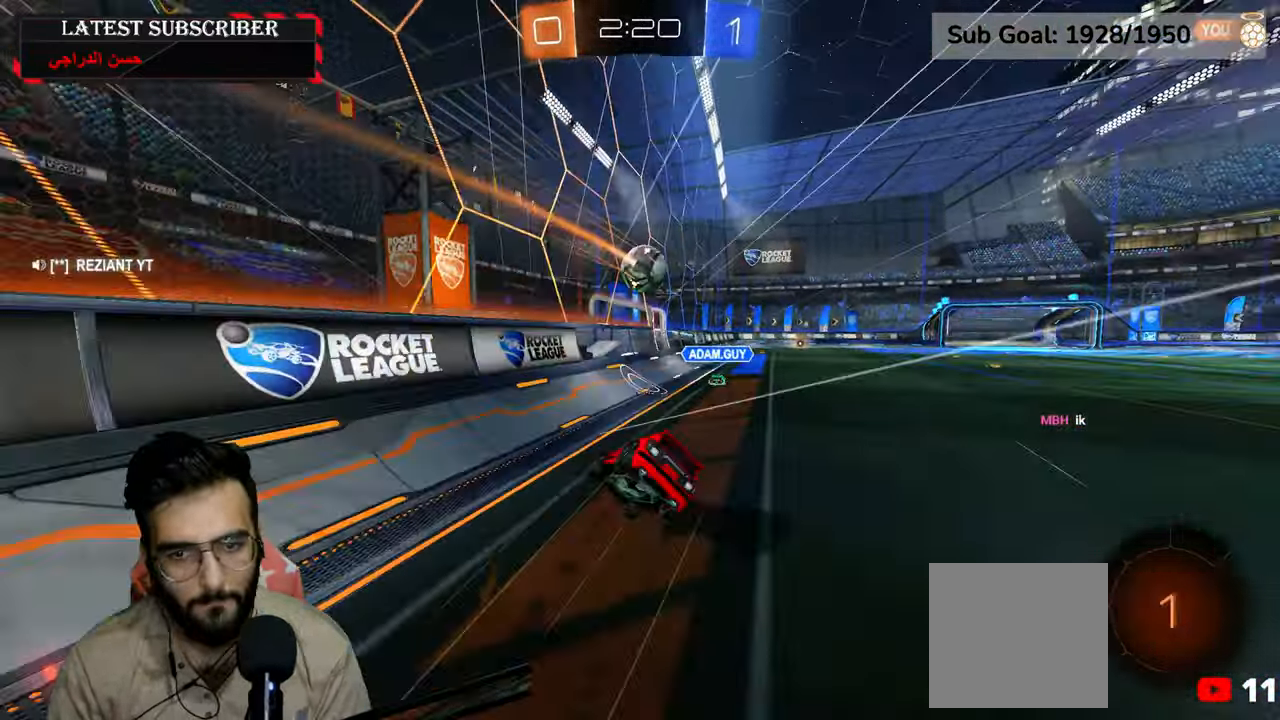
{"dt_ms": 500, "buttons": ["R1"], "left_stick": "center", "right_stick": "center", "events": [[17, "A", "up"], [50, "left_stick", "center"], [67, "L2", "up"], [134, "R2", "up"]]}
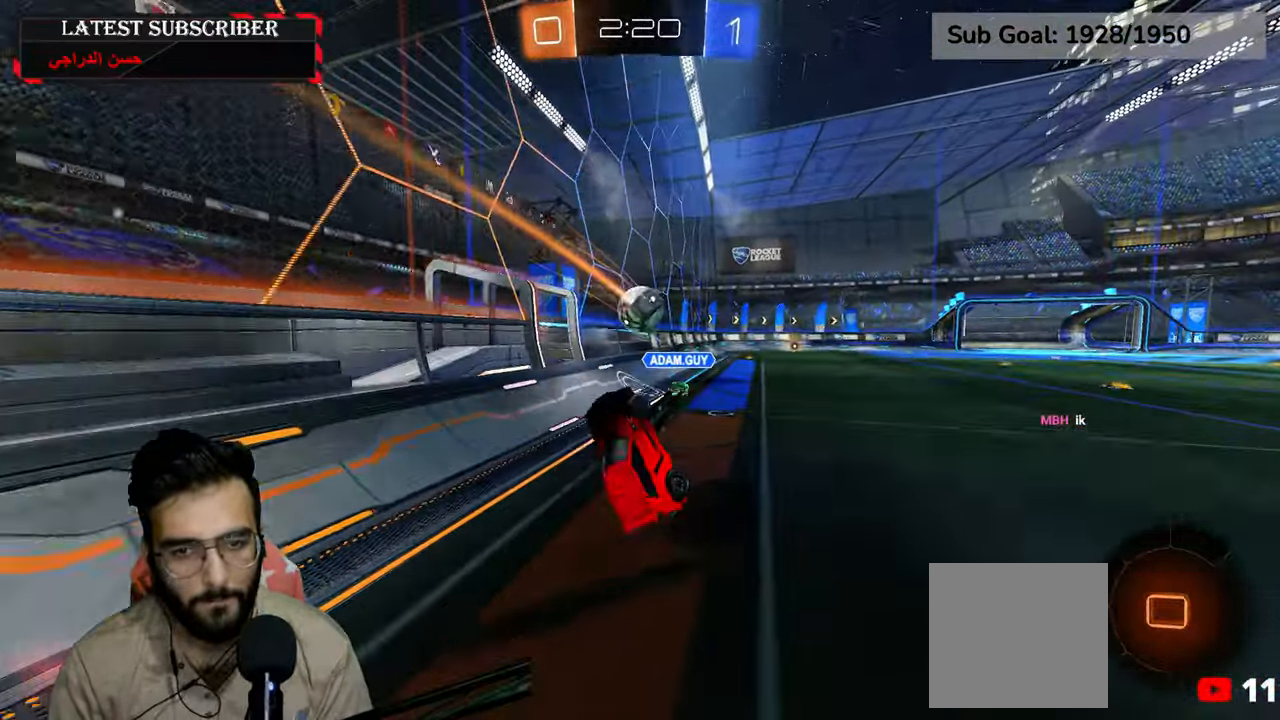
{"dt_ms": 500, "buttons": ["R1"], "left_stick": "center", "right_stick": "center", "events": [[234, "left_stick", "down-right"], [317, "left_stick", "center"]]}
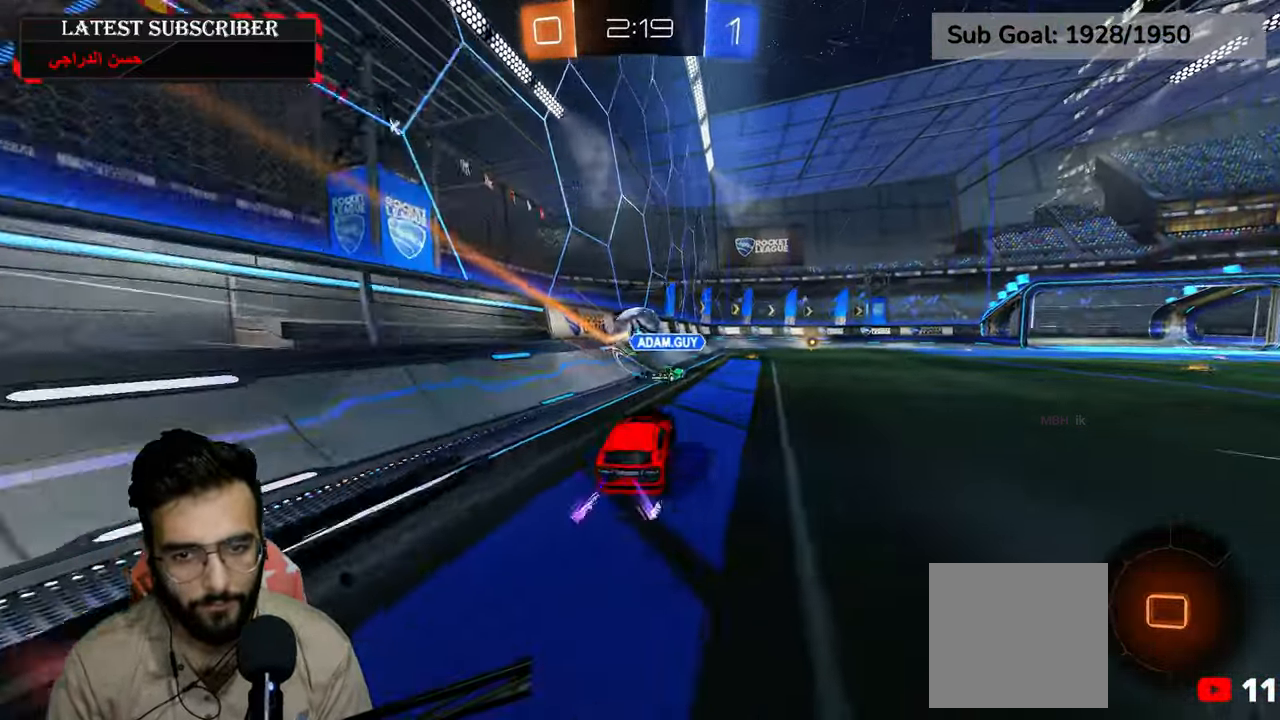
{"dt_ms": 500, "buttons": ["R1"], "left_stick": "center", "right_stick": "center", "events": []}
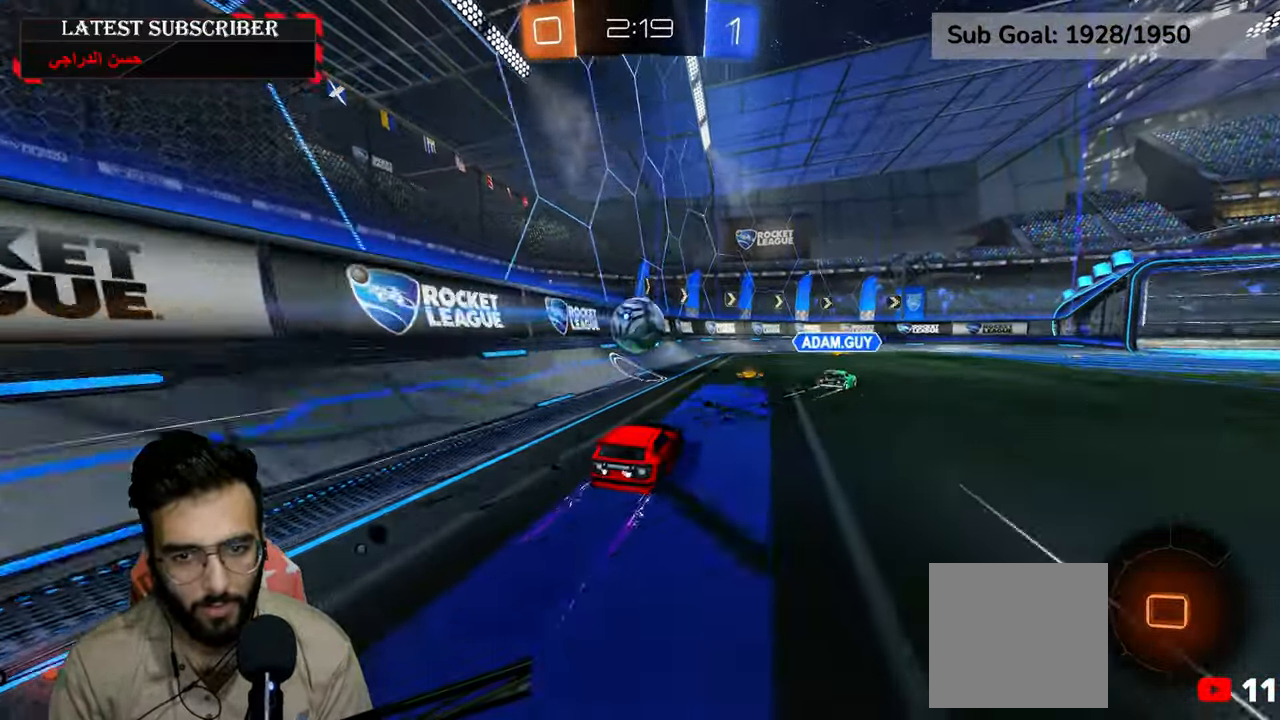
{"dt_ms": 500, "buttons": ["R1"], "left_stick": "center", "right_stick": "center", "events": []}
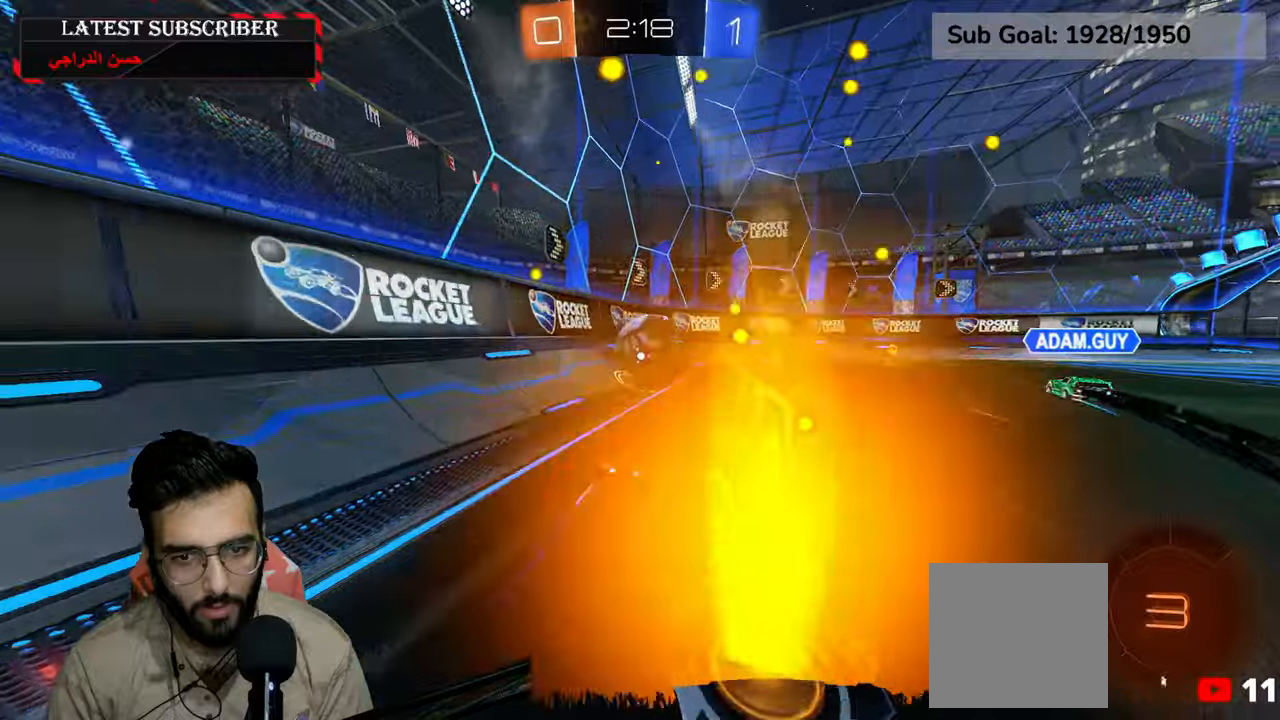
{"dt_ms": 1000, "buttons": ["R1", "R2"], "left_stick": "down-right", "right_stick": "center", "events": [[17, "left_stick", "down-right"], [100, "left_stick", "down"], [117, "A", "down"], [167, "L2", "down"], [267, "A", "up"], [334, "left_stick", "up-left"], [367, "R2", "down"], [450, "left_stick", "up"], [484, "L2", "up"], [850, "left_stick", "up-right"], [1000, "left_stick", "down-right"]]}
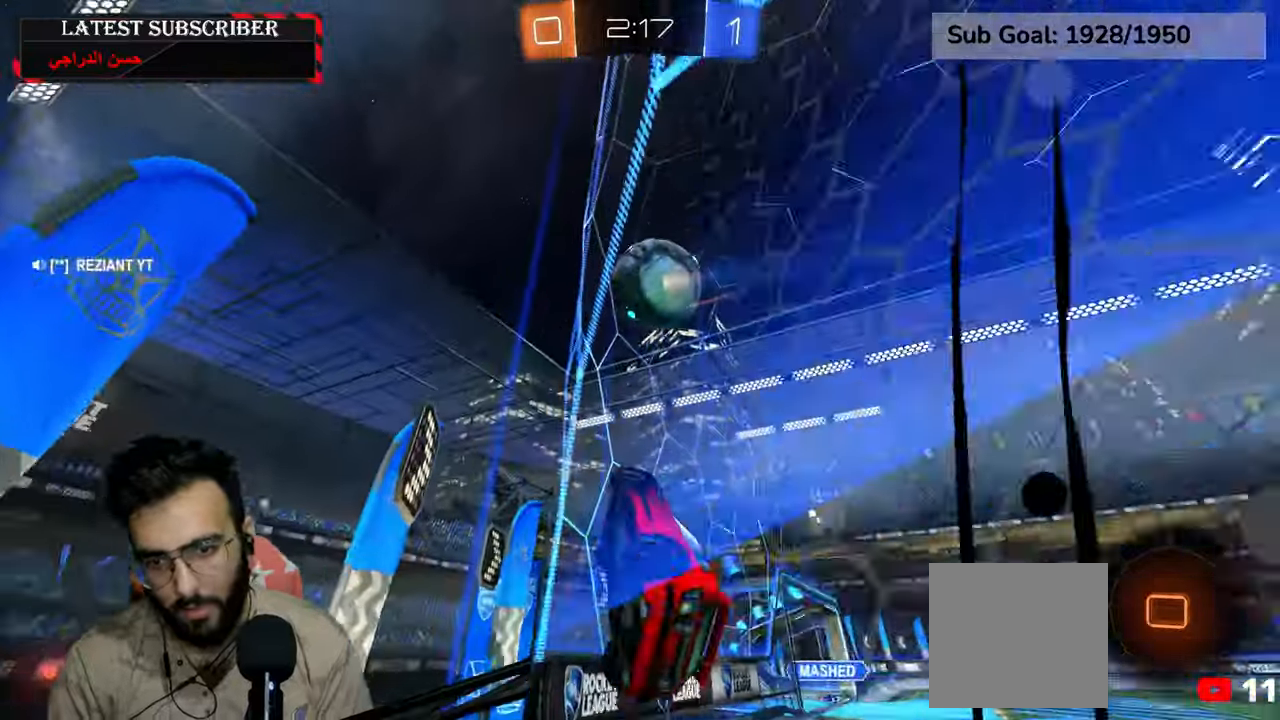
{"dt_ms": 500, "buttons": ["R1"], "left_stick": "down-right", "right_stick": "center", "events": [[50, "R2", "up"], [234, "B", "down"], [334, "B", "up"]]}
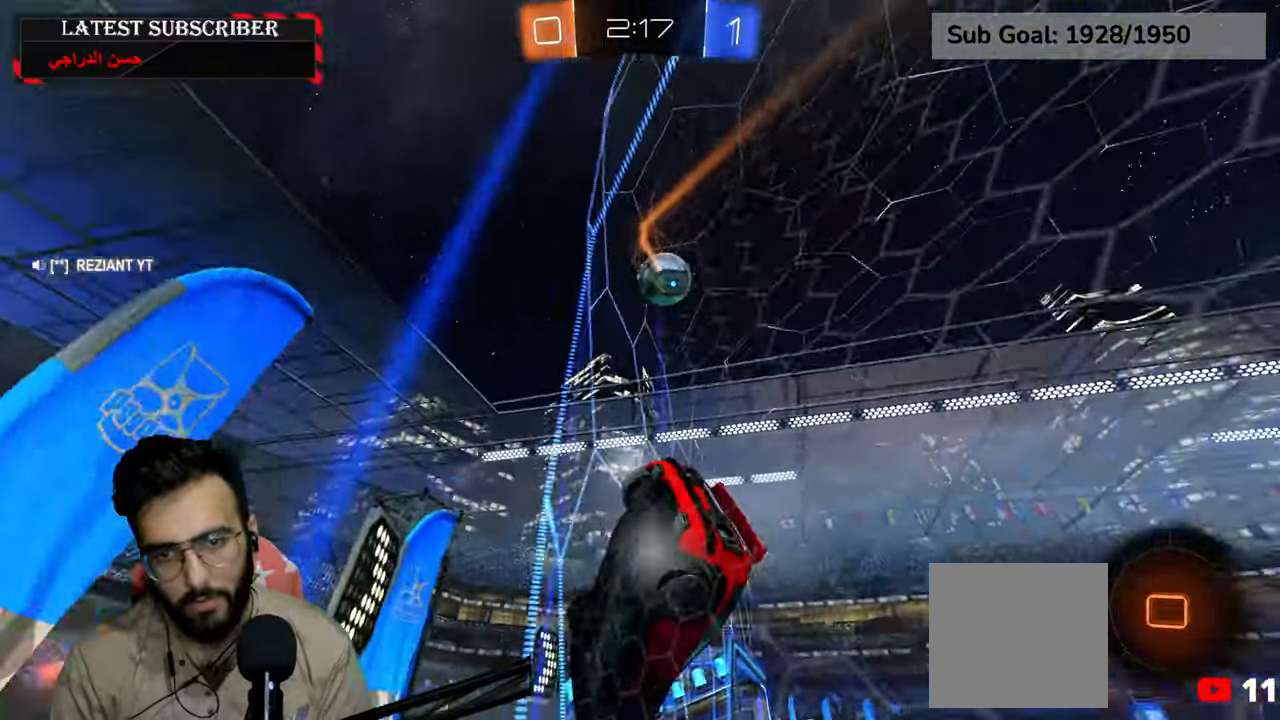
{"dt_ms": 500, "buttons": ["R1"], "left_stick": "down-right", "right_stick": "center", "events": []}
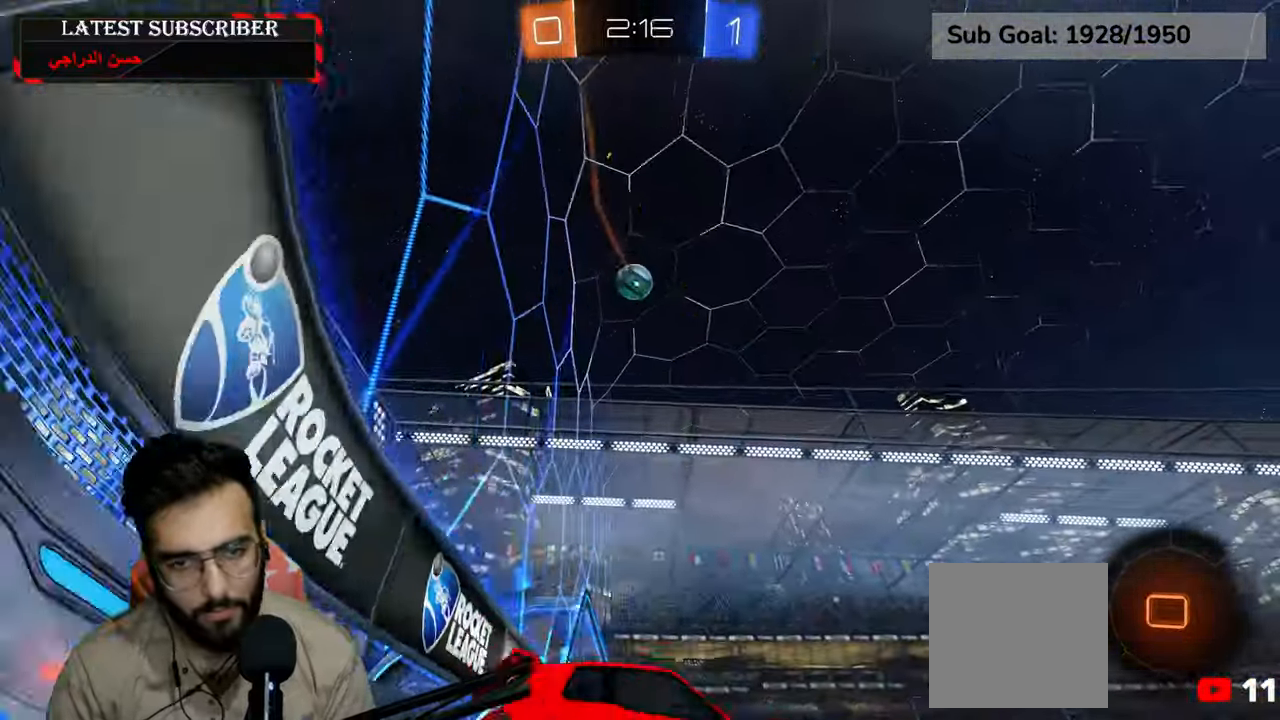
{"dt_ms": 500, "buttons": ["A", "R1", "R2"], "left_stick": "center", "right_stick": "center", "events": [[50, "R2", "down"], [200, "left_stick", "center"], [500, "A", "down"]]}
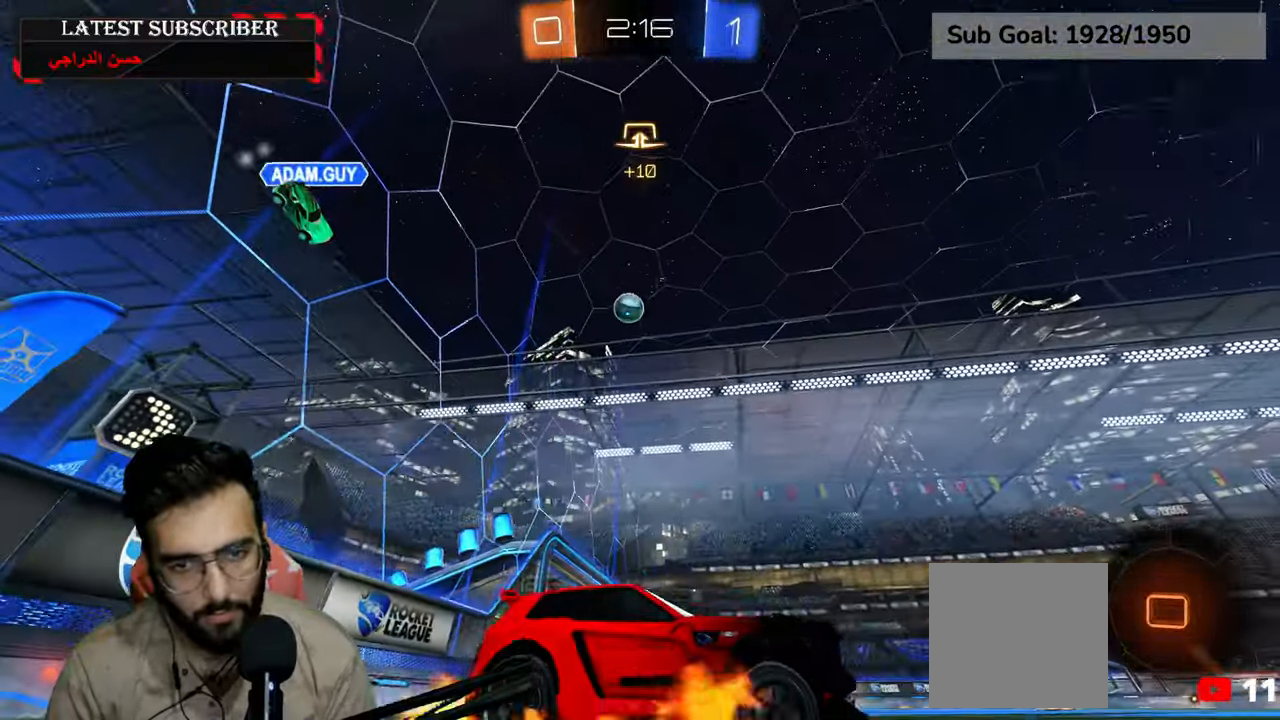
{"dt_ms": 500, "buttons": [], "left_stick": "center", "right_stick": "center", "events": [[67, "left_stick", "up"], [267, "A", "up"], [317, "R1", "up"], [317, "left_stick", "center"], [367, "R2", "up"]]}